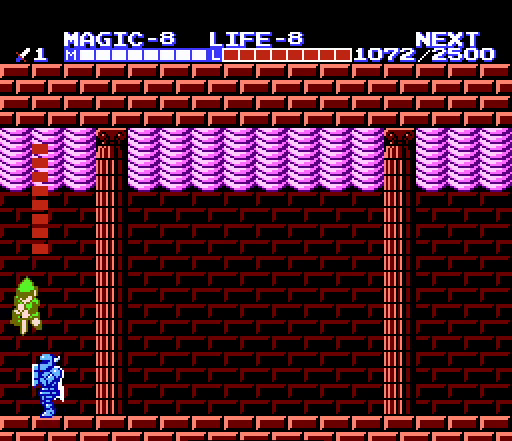
Gameplay with a controller (Nintendo layout); each line is a JSON object with the inputs held at the frame after it. "events" lists button and stick changes between this image and that frame as [ms after this image, input, new state], when the widget could be followed in between. Not read: L3 R3.
{"buttons": ["DPAD_DOWN"], "events": []}
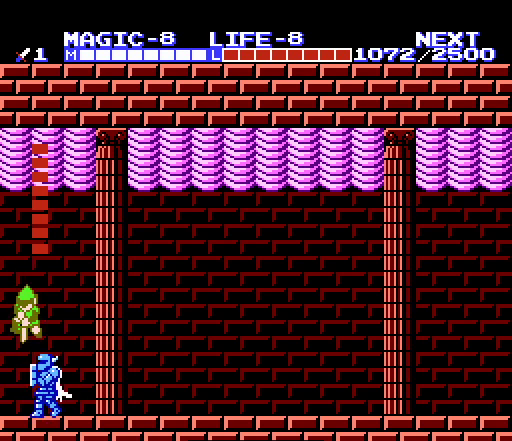
{"buttons": ["DPAD_DOWN"], "events": []}
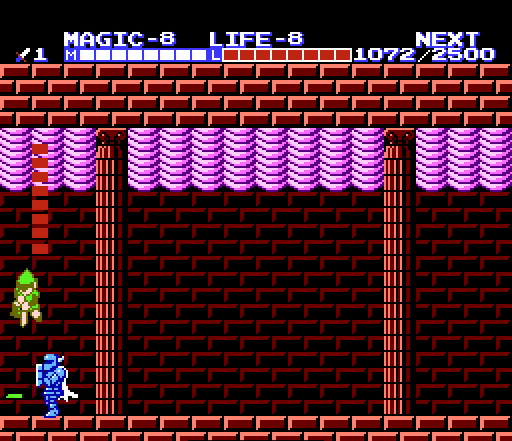
{"buttons": ["DPAD_DOWN"], "events": []}
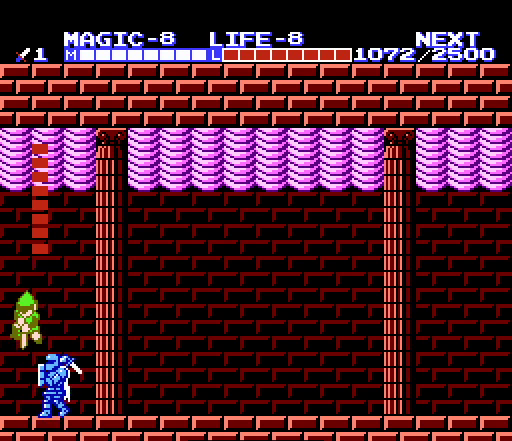
{"buttons": ["DPAD_DOWN"], "events": []}
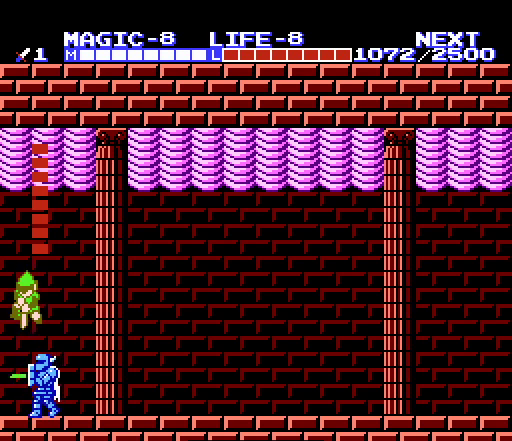
{"buttons": ["DPAD_DOWN"], "events": []}
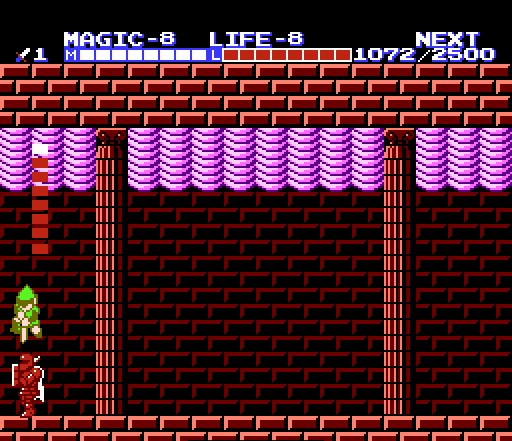
{"buttons": ["DPAD_DOWN"], "events": []}
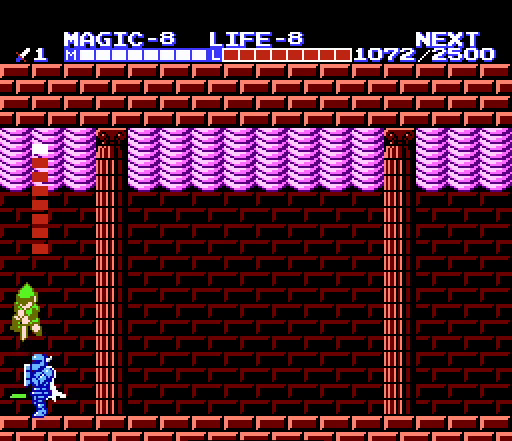
{"buttons": ["DPAD_DOWN"], "events": []}
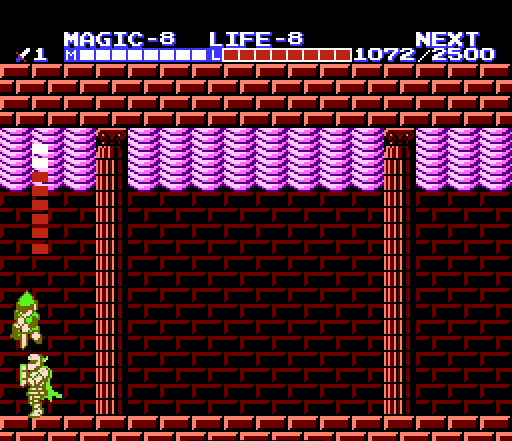
{"buttons": ["DPAD_DOWN"], "events": []}
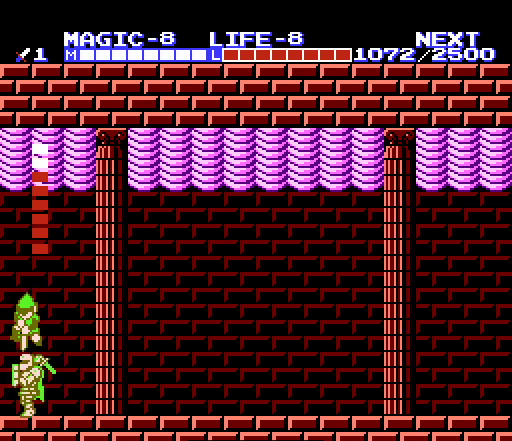
{"buttons": ["DPAD_DOWN"], "events": []}
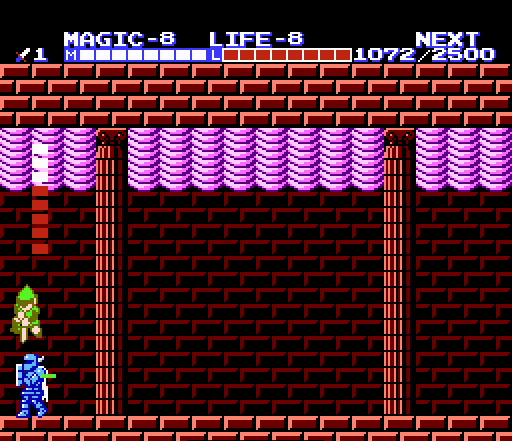
{"buttons": ["DPAD_DOWN"], "events": []}
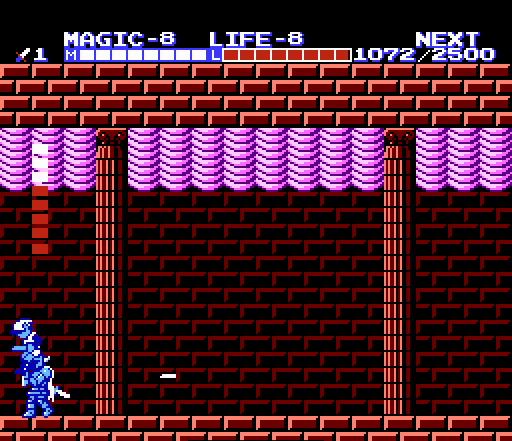
{"buttons": ["DPAD_DOWN"], "events": []}
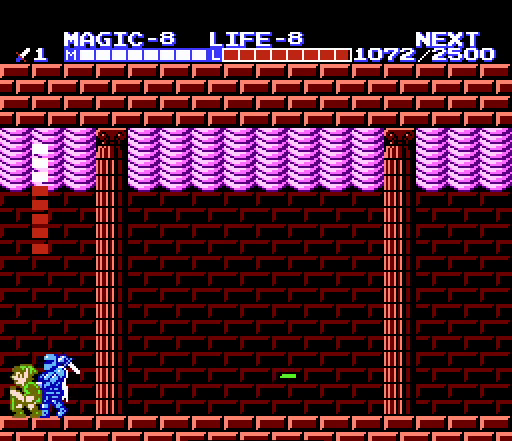
{"buttons": ["DPAD_DOWN"], "events": []}
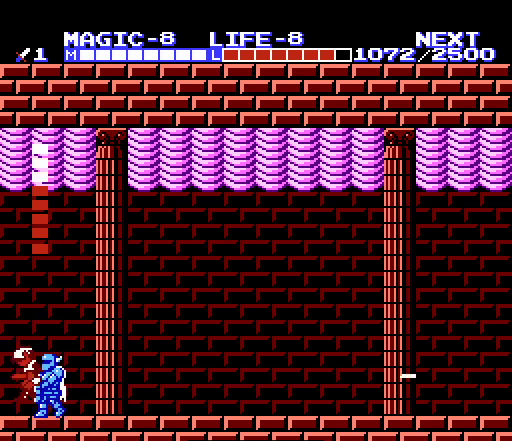
{"buttons": ["DPAD_DOWN"], "events": []}
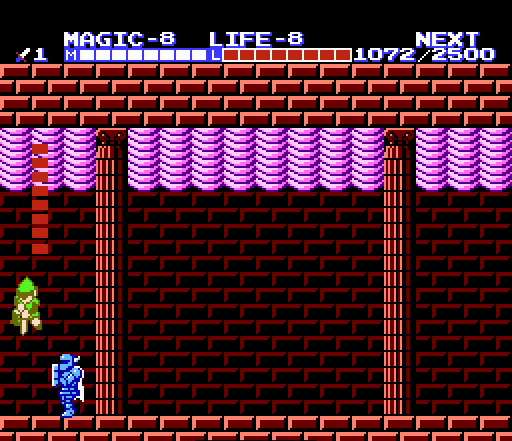
{"buttons": ["A", "DPAD_DOWN"], "events": [[433, "A", "down"]]}
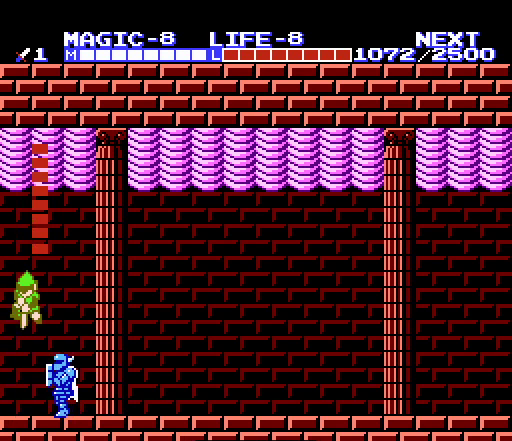
{"buttons": ["A", "DPAD_DOWN"], "events": []}
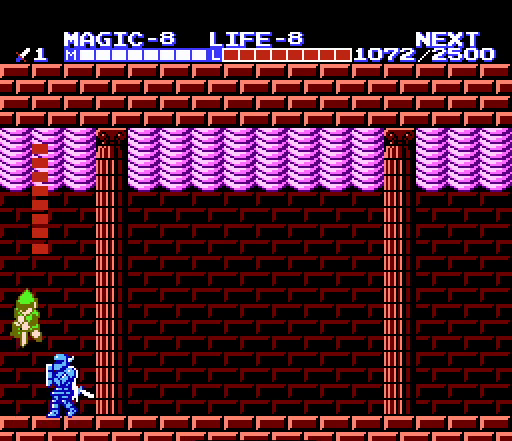
{"buttons": ["A", "DPAD_DOWN"], "events": []}
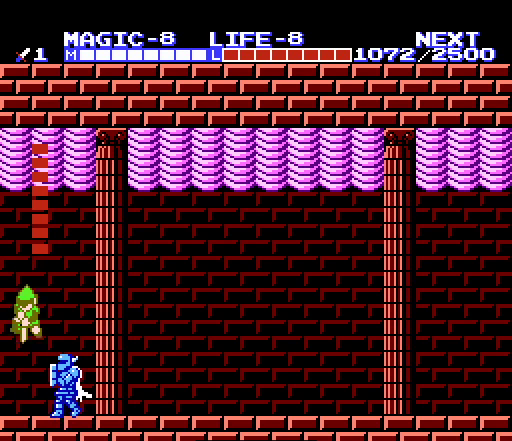
{"buttons": ["A", "DPAD_DOWN"], "events": []}
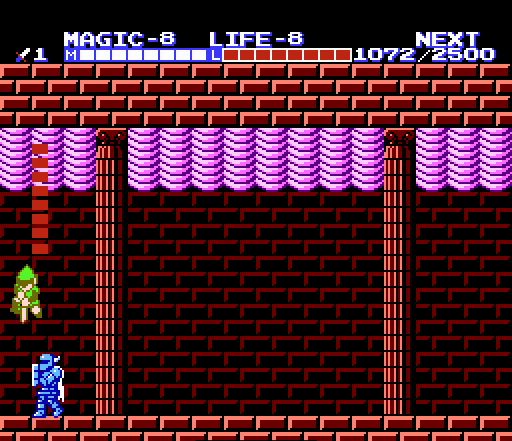
{"buttons": ["A", "DPAD_DOWN"], "events": []}
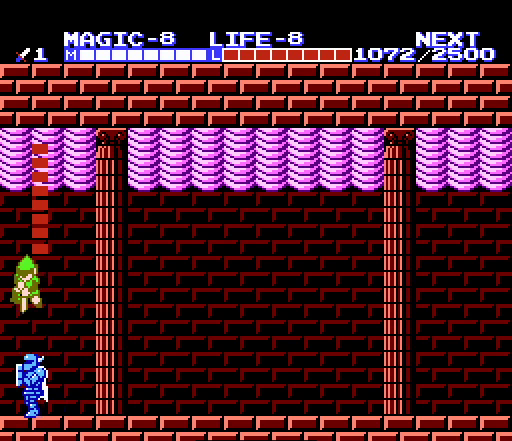
{"buttons": ["A", "DPAD_DOWN"], "events": []}
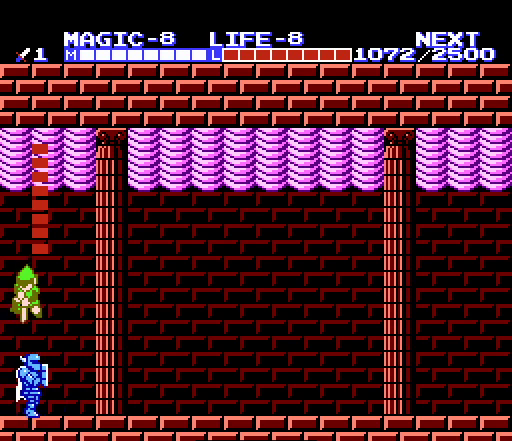
{"buttons": ["A", "DPAD_DOWN"], "events": []}
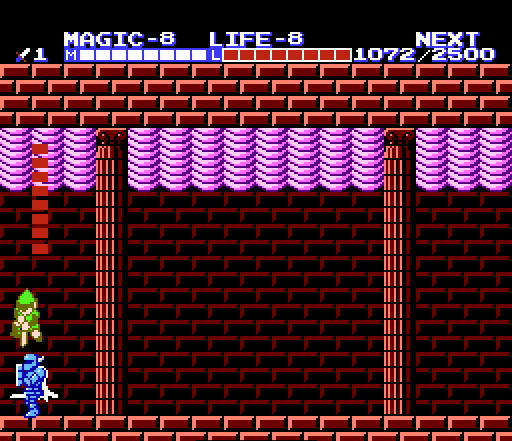
{"buttons": ["A", "DPAD_DOWN"], "events": []}
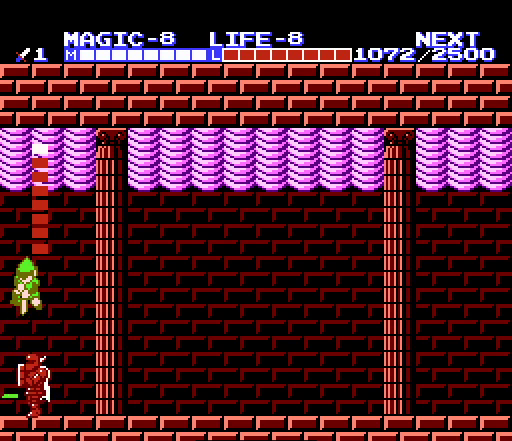
{"buttons": ["A", "DPAD_DOWN"], "events": []}
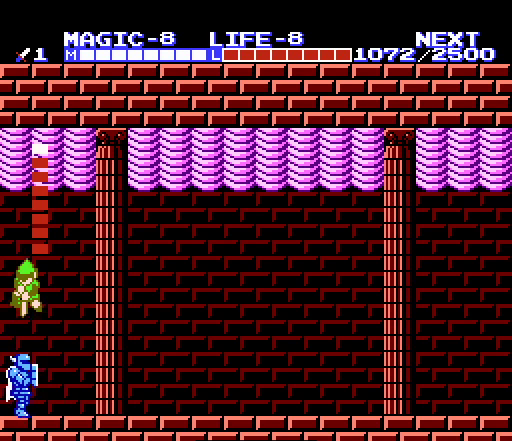
{"buttons": ["A", "DPAD_DOWN"], "events": []}
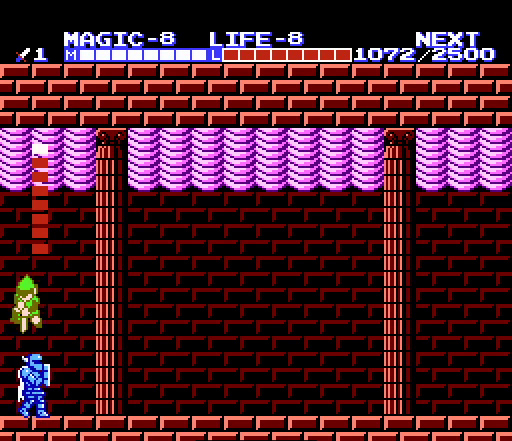
{"buttons": ["A", "DPAD_DOWN"], "events": []}
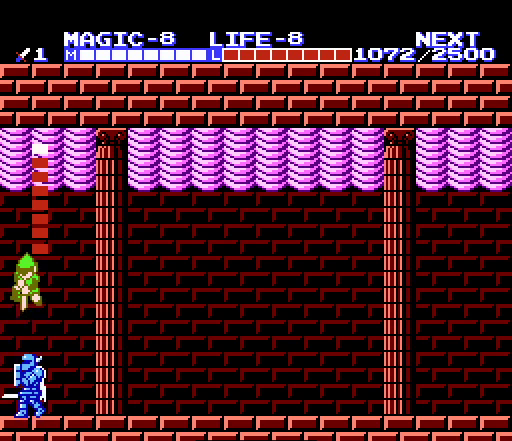
{"buttons": ["A", "DPAD_DOWN"], "events": []}
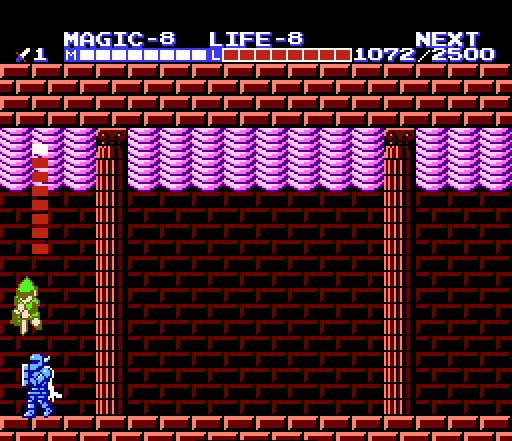
{"buttons": ["A", "DPAD_DOWN"], "events": []}
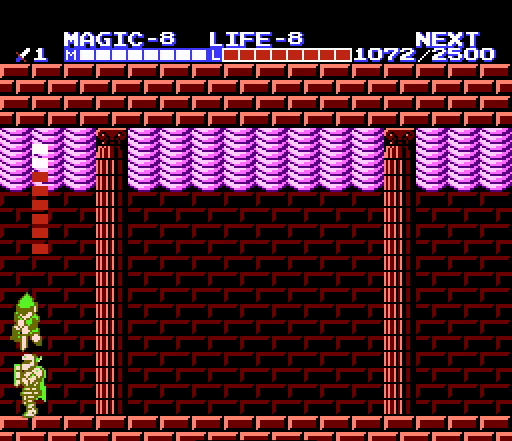
{"buttons": ["A", "DPAD_DOWN"], "events": []}